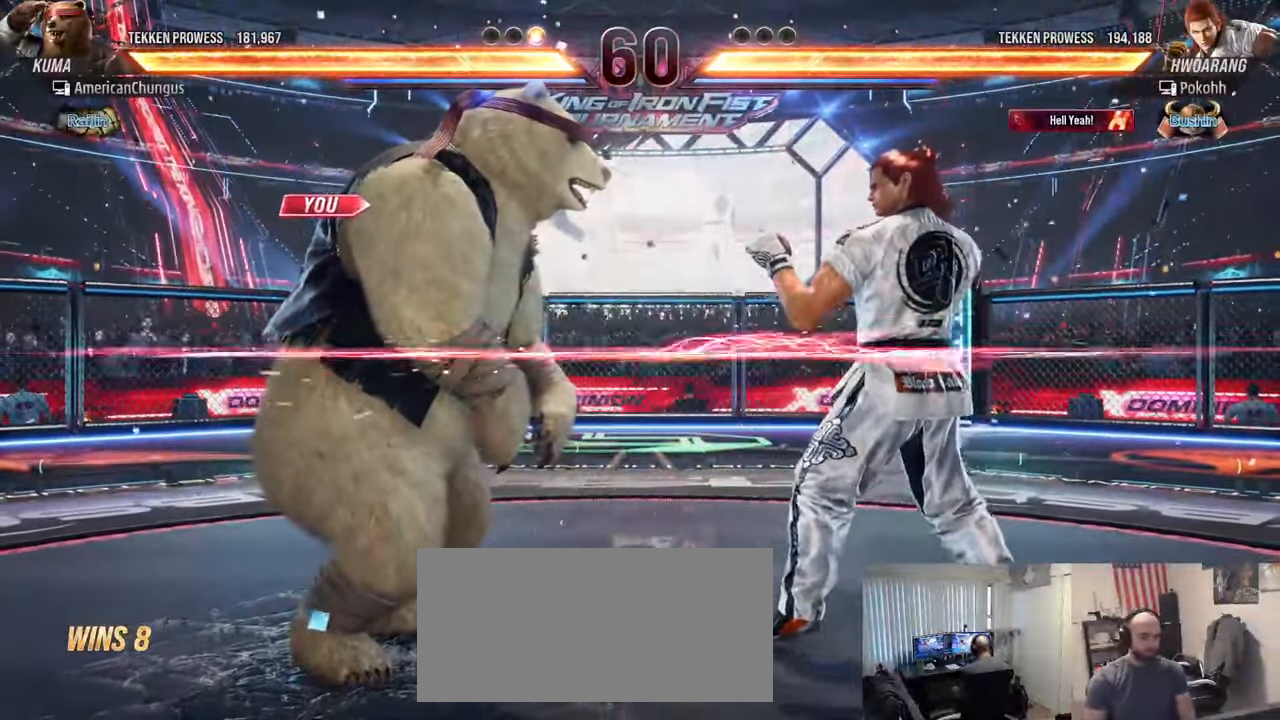
Gameplay with a controller (arcade stick); each line is a JSON object with the inputs held at the frame after it. "events" lists button and stick changes between this image and that frame as [ms after this image, input, new state], when the widget could be followed in between. Not read: L3 R3.
{"buttons": [], "left_stick": "left", "events": [[134, "left_stick", "left"], [217, "left_stick", "center"], [301, "left_stick", "left"]]}
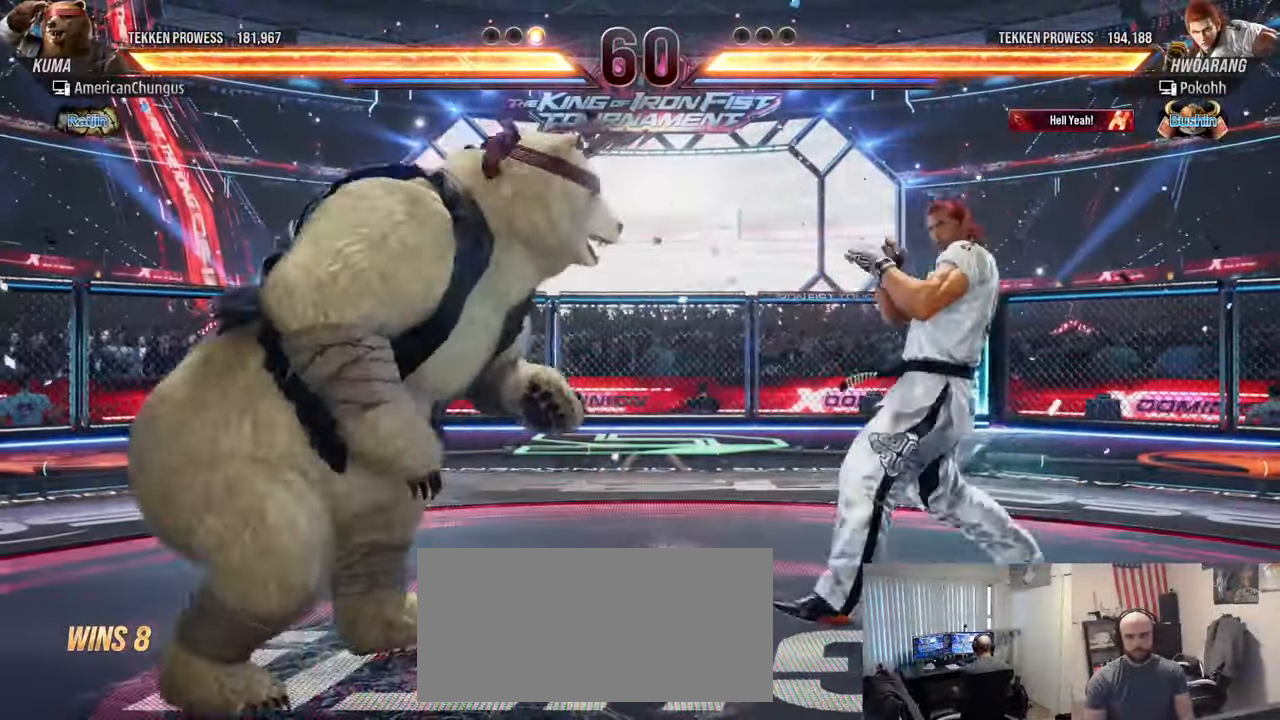
{"buttons": [], "left_stick": "left", "events": [[33, "left_stick", "center"], [100, "left_stick", "right"], [200, "left_stick", "center"], [267, "left_stick", "right"], [434, "left_stick", "left"]]}
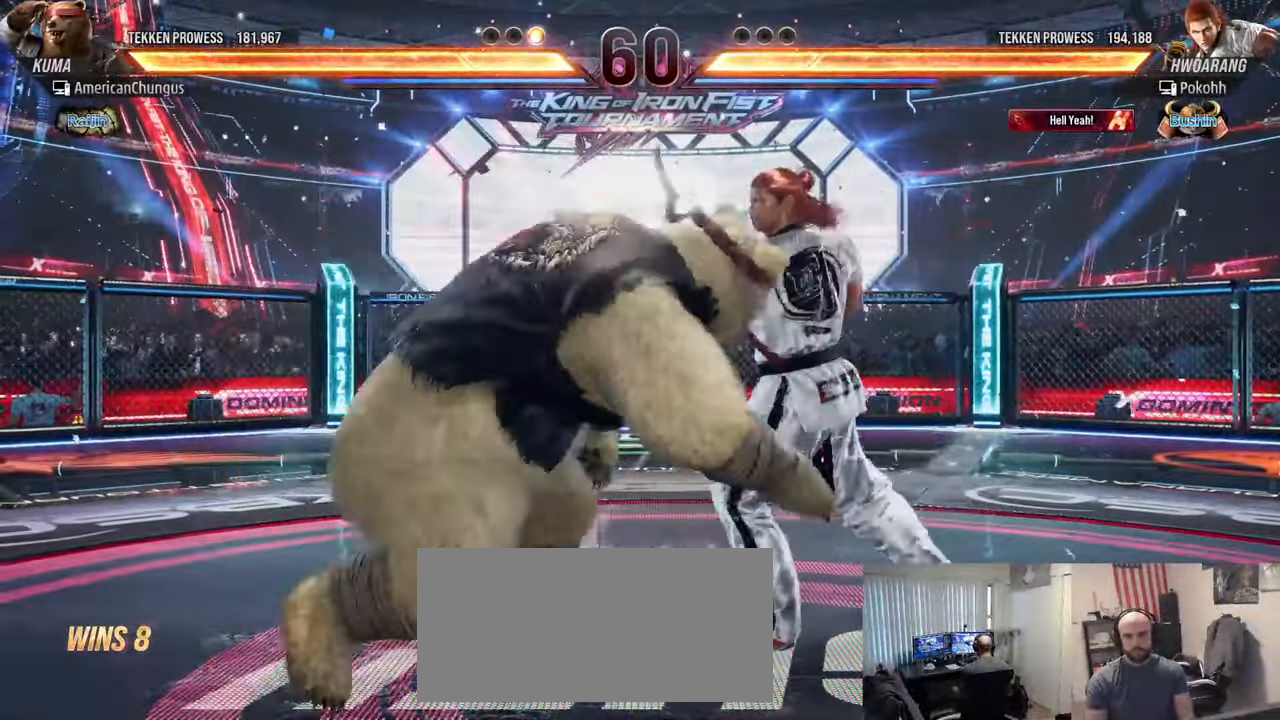
{"buttons": [], "left_stick": "left", "events": [[417, "left_stick", "center"], [501, "left_stick", "left"]]}
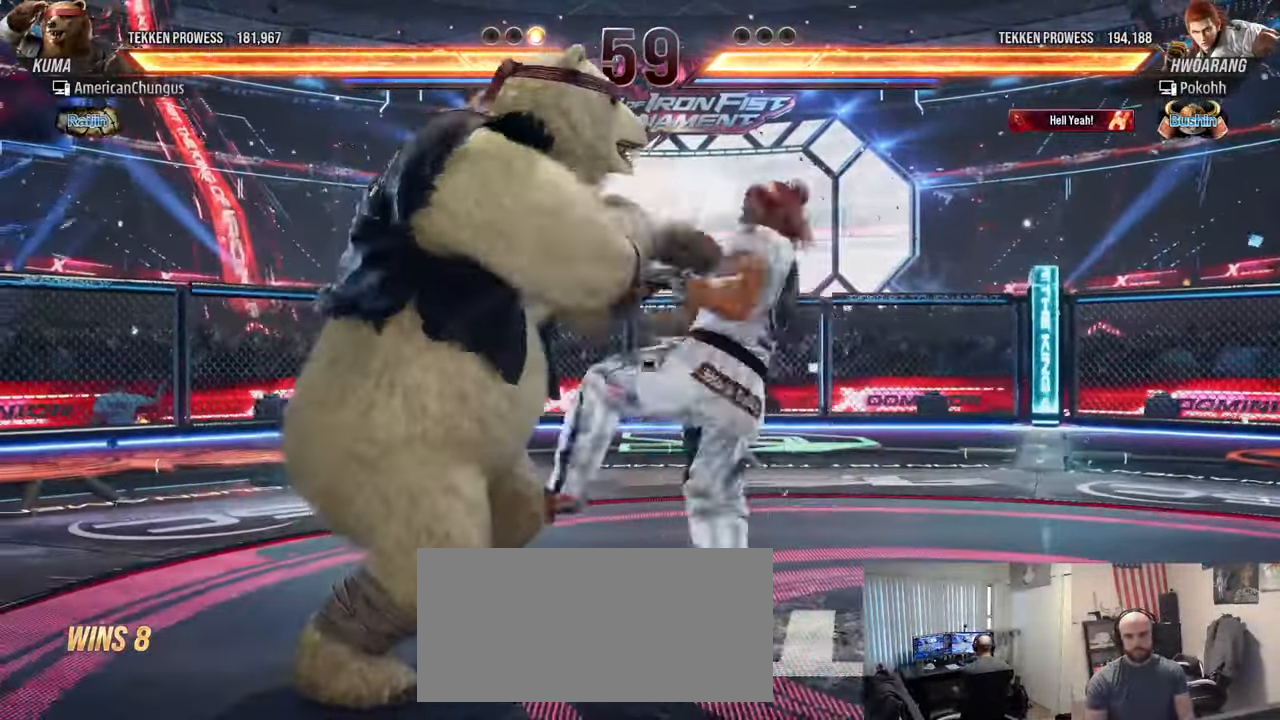
{"buttons": [], "left_stick": "center", "events": [[117, "left_stick", "center"], [167, "left_stick", "left"], [484, "left_stick", "center"]]}
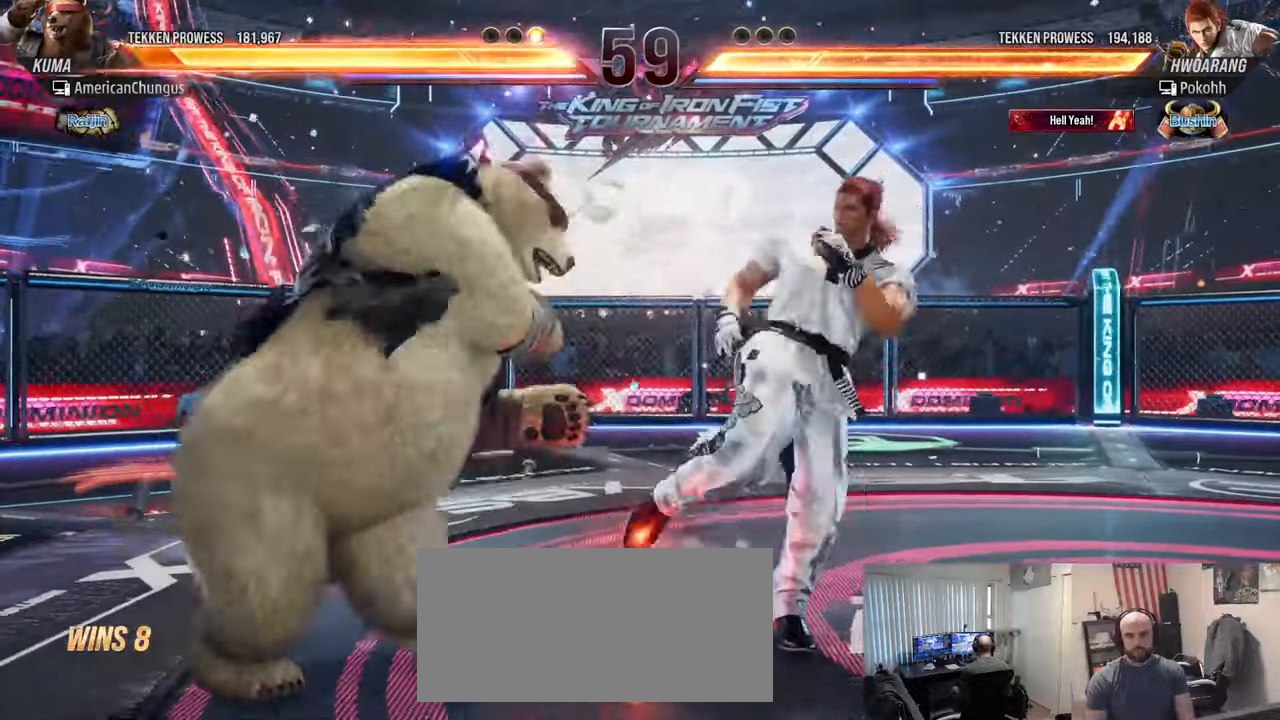
{"buttons": [], "left_stick": "center", "events": [[250, "SQUARE", "down"], [317, "SQUARE", "up"], [383, "SQUARE", "down"], [484, "SQUARE", "up"]]}
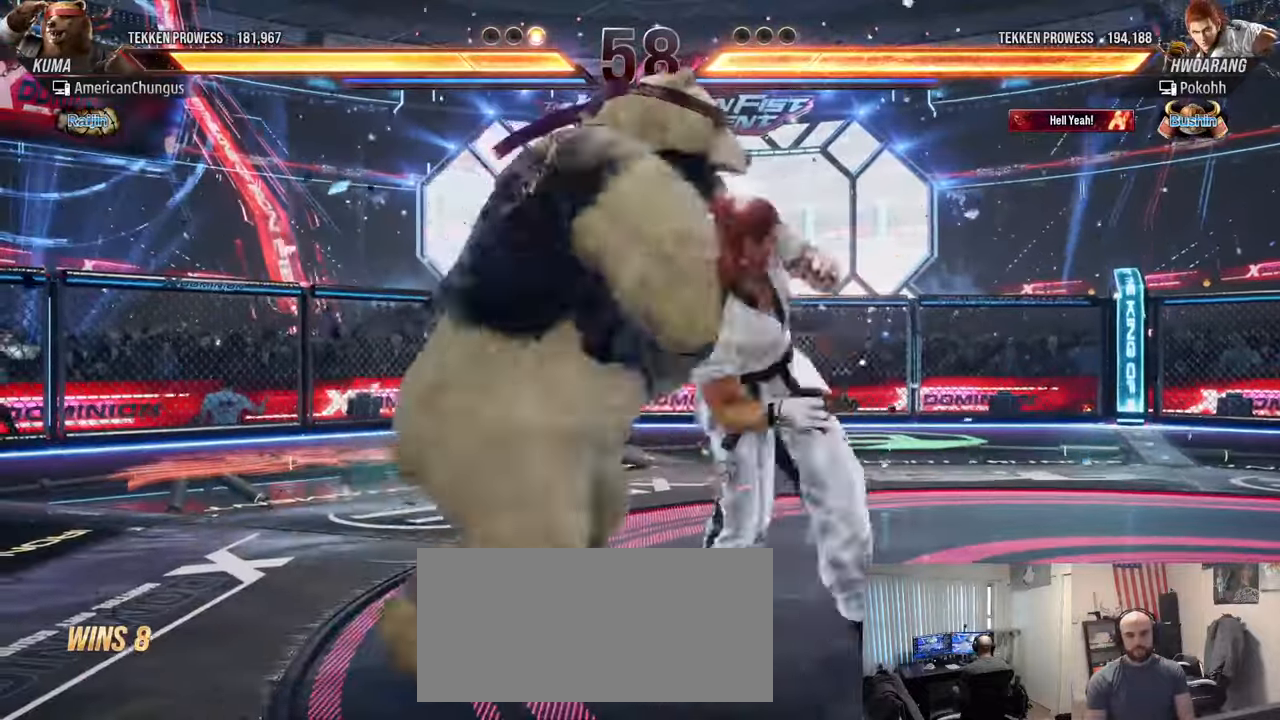
{"buttons": [], "left_stick": "center", "events": [[217, "SQUARE", "down"], [301, "SQUARE", "up"], [401, "SQUARE", "down"], [467, "SQUARE", "up"]]}
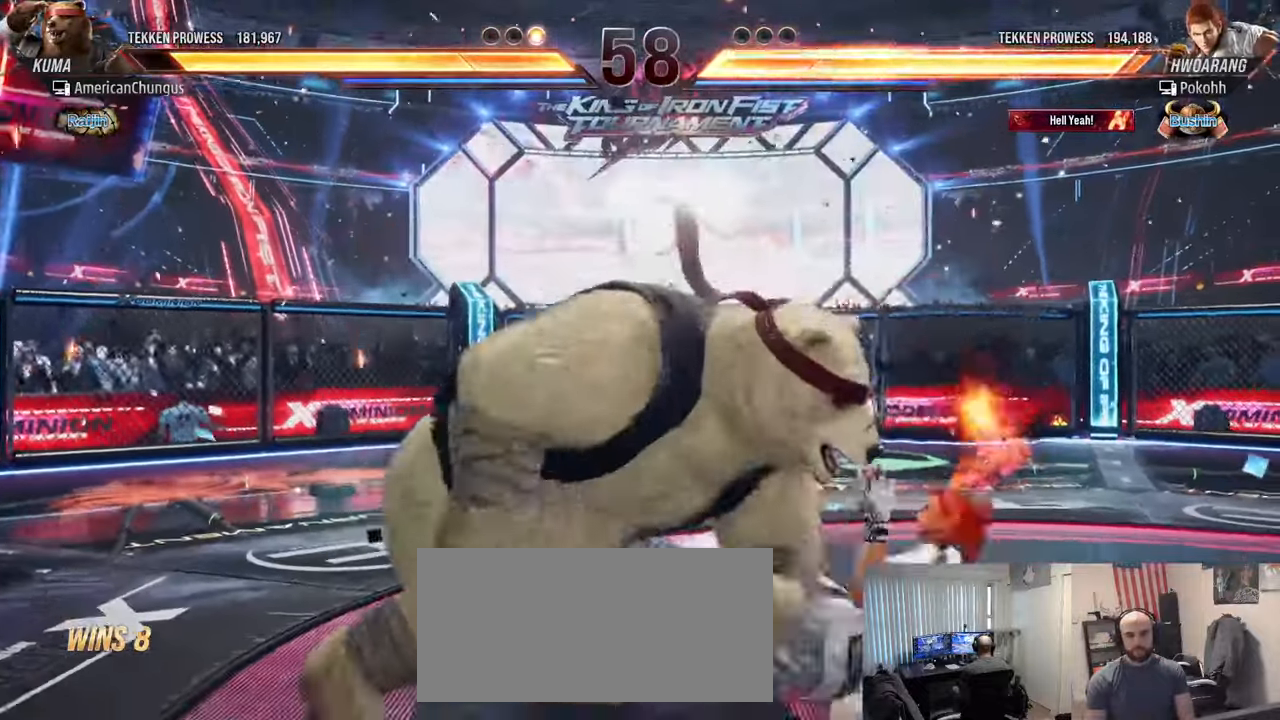
{"buttons": [], "left_stick": "center", "events": [[83, "SQUARE", "down"], [150, "SQUARE", "up"], [250, "SQUARE", "down"], [333, "SQUARE", "up"]]}
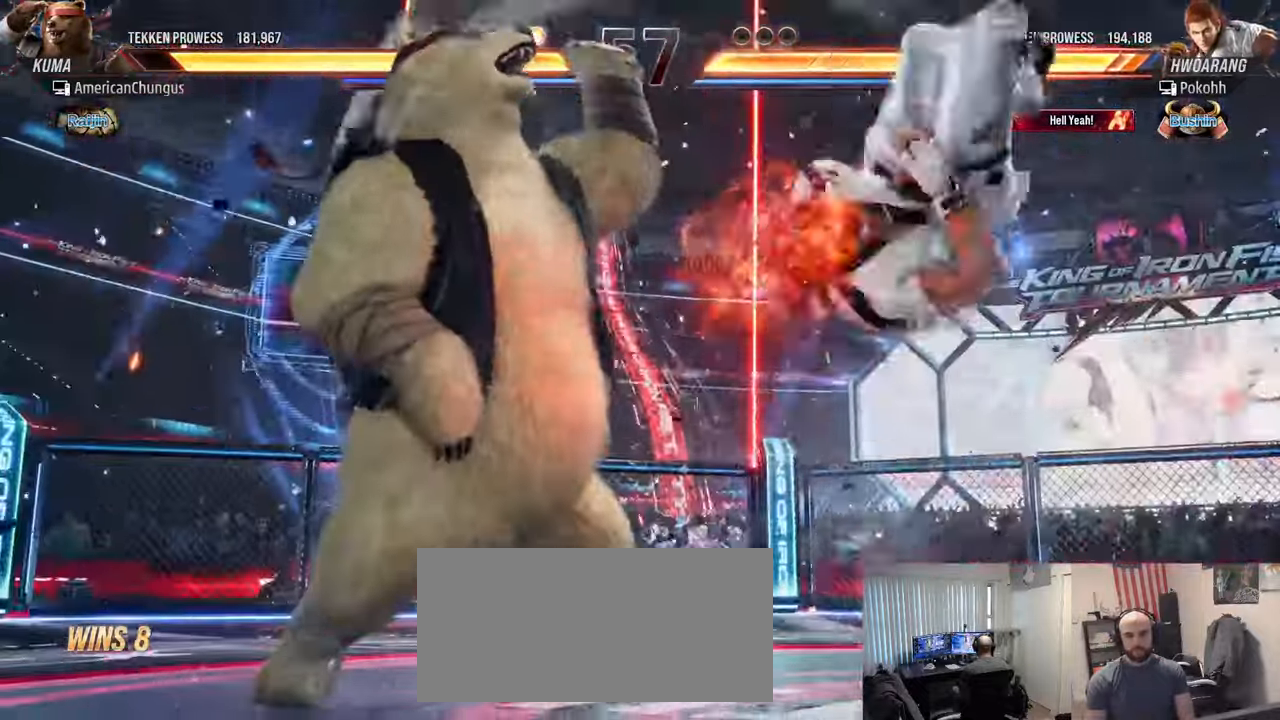
{"buttons": [], "left_stick": "right", "events": [[200, "left_stick", "right"], [284, "left_stick", "center"], [367, "left_stick", "right"]]}
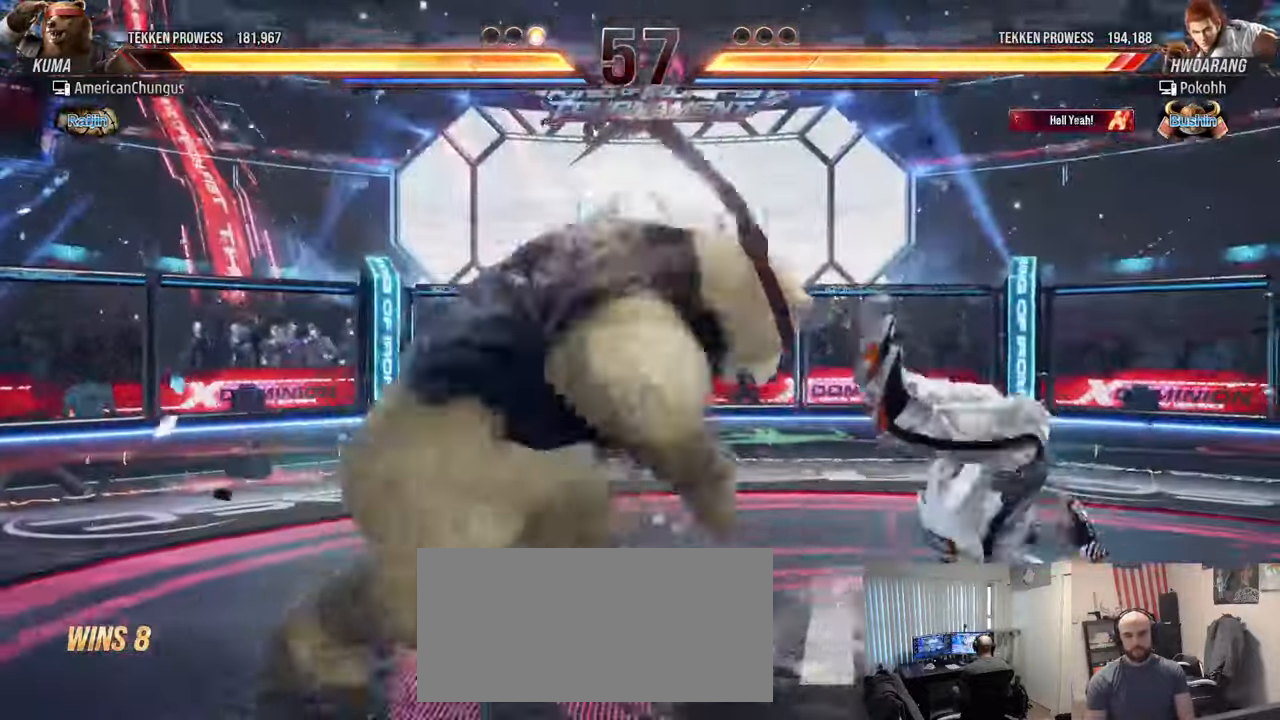
{"buttons": [], "left_stick": "center", "events": [[50, "left_stick", "left"], [83, "TRIANGLE", "down"], [167, "left_stick", "center"], [183, "TRIANGLE", "up"], [200, "SQUARE", "down"], [250, "SQUARE", "up"], [367, "CIRCLE", "down"], [383, "CROSS", "down"], [434, "CIRCLE", "up"], [434, "CROSS", "up"]]}
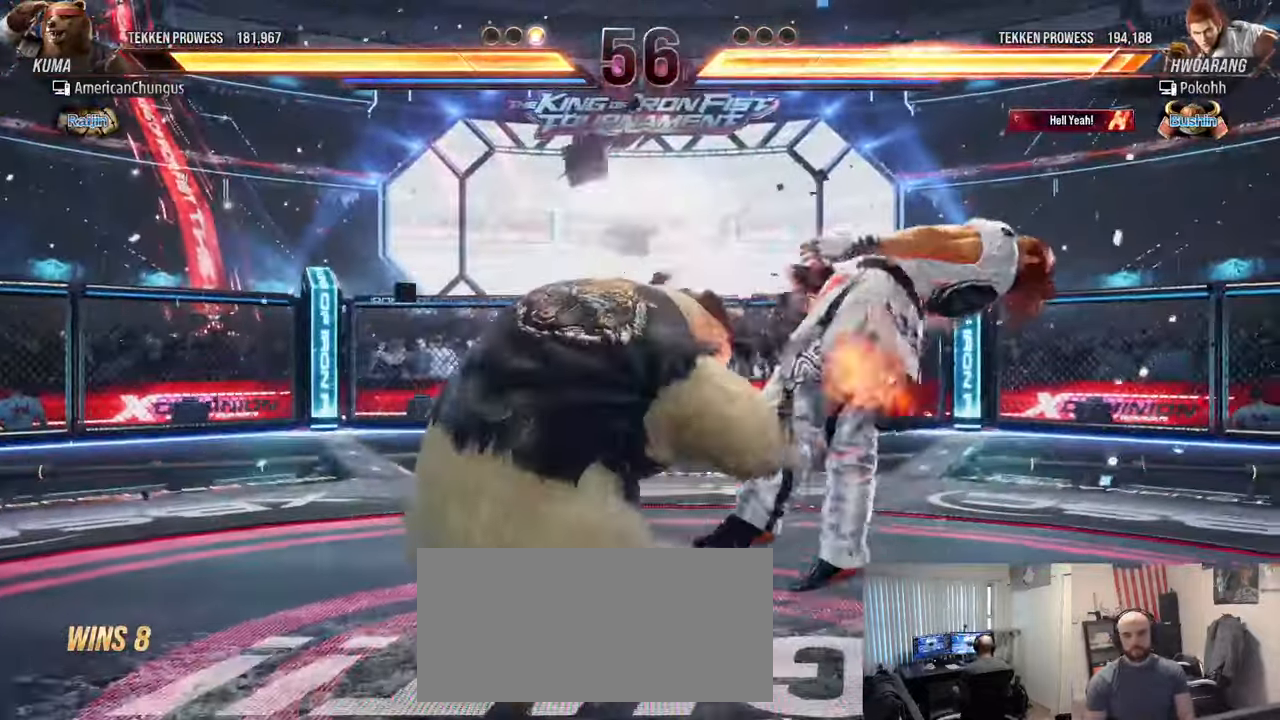
{"buttons": [], "left_stick": "down-right", "events": [[50, "CIRCLE", "down"], [50, "CROSS", "down"], [100, "CIRCLE", "up"], [100, "CROSS", "up"], [200, "CIRCLE", "down"], [200, "CROSS", "down"], [267, "CIRCLE", "up"], [267, "CROSS", "up"], [384, "left_stick", "down-right"], [434, "R1", "down"], [467, "R1", "up"]]}
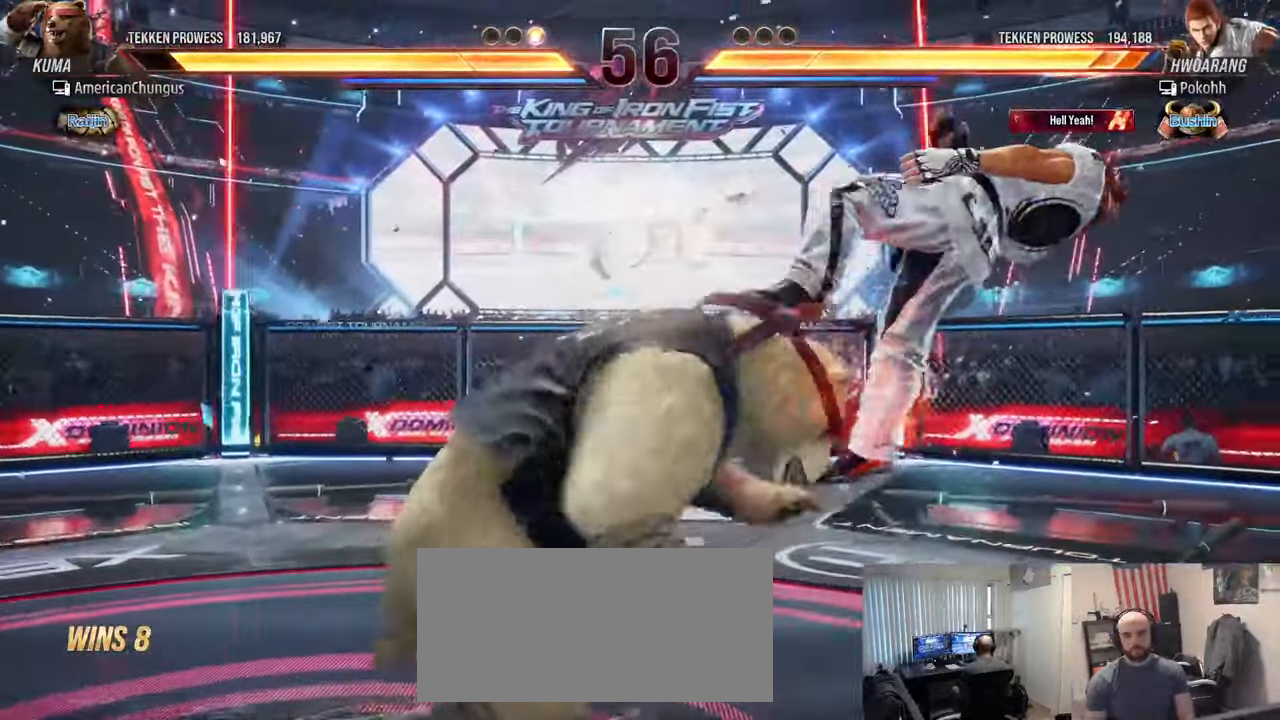
{"buttons": [], "left_stick": "center", "events": [[83, "R1", "down"], [133, "R1", "up"], [233, "left_stick", "center"]]}
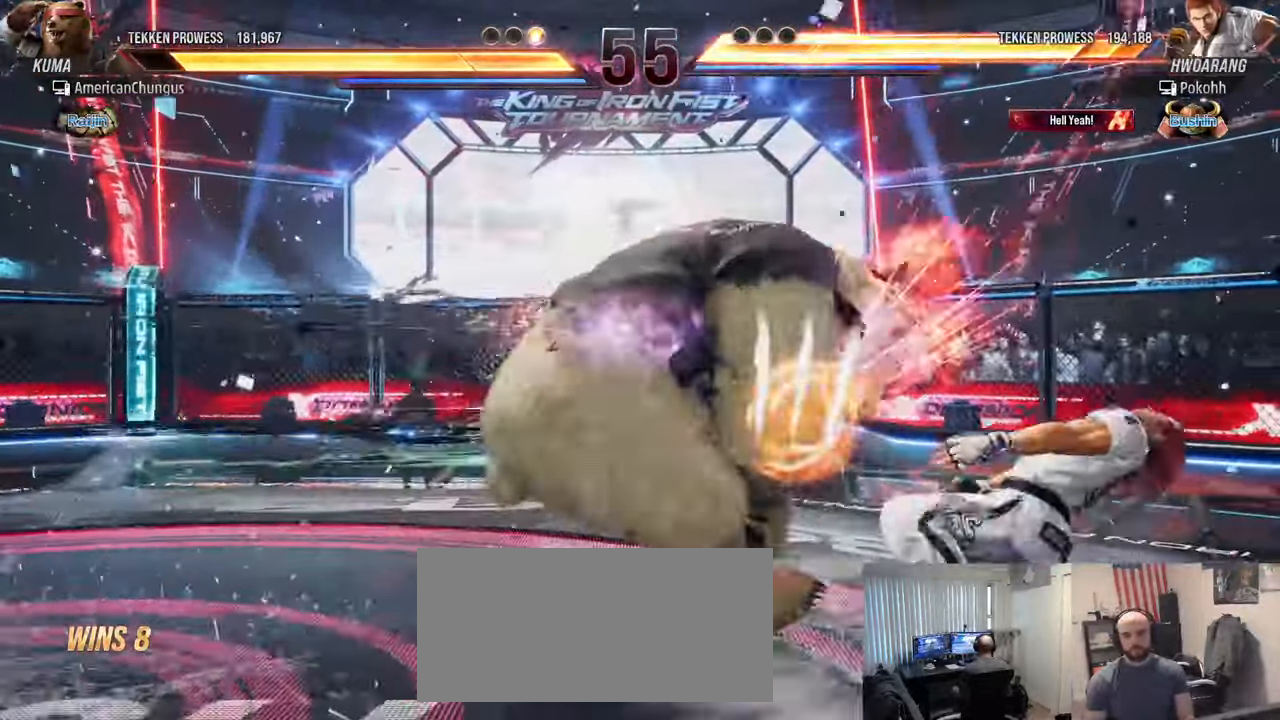
{"buttons": [], "left_stick": "center", "events": [[250, "SQUARE", "down"], [317, "SQUARE", "up"], [383, "TRIANGLE", "down"], [467, "TRIANGLE", "up"]]}
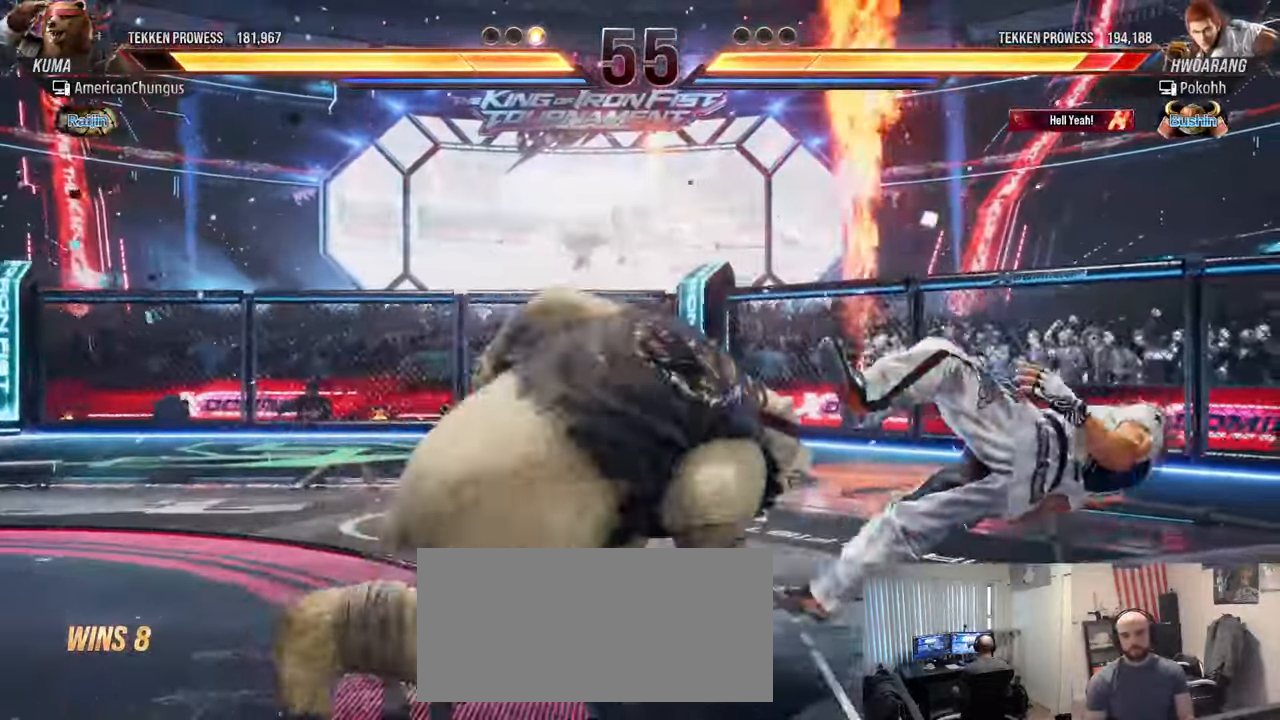
{"buttons": [], "left_stick": "center", "events": []}
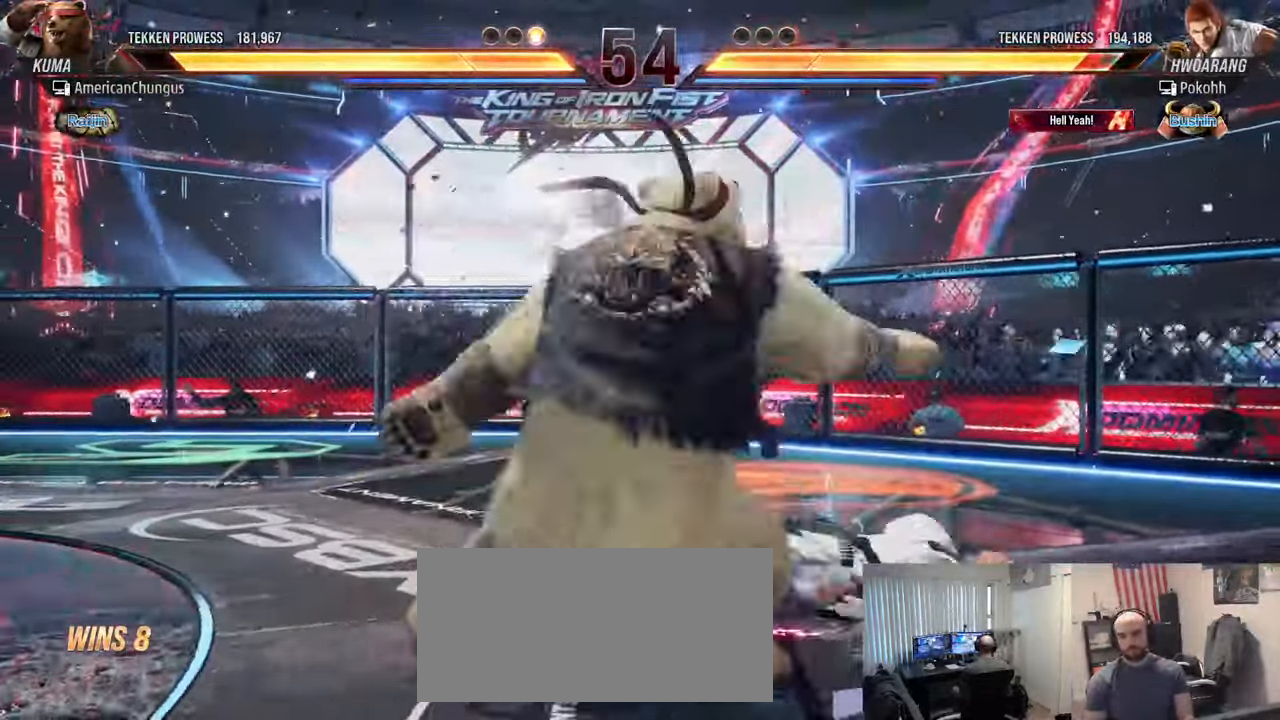
{"buttons": [], "left_stick": "right", "events": [[166, "left_stick", "left"], [367, "left_stick", "center"], [483, "left_stick", "right"]]}
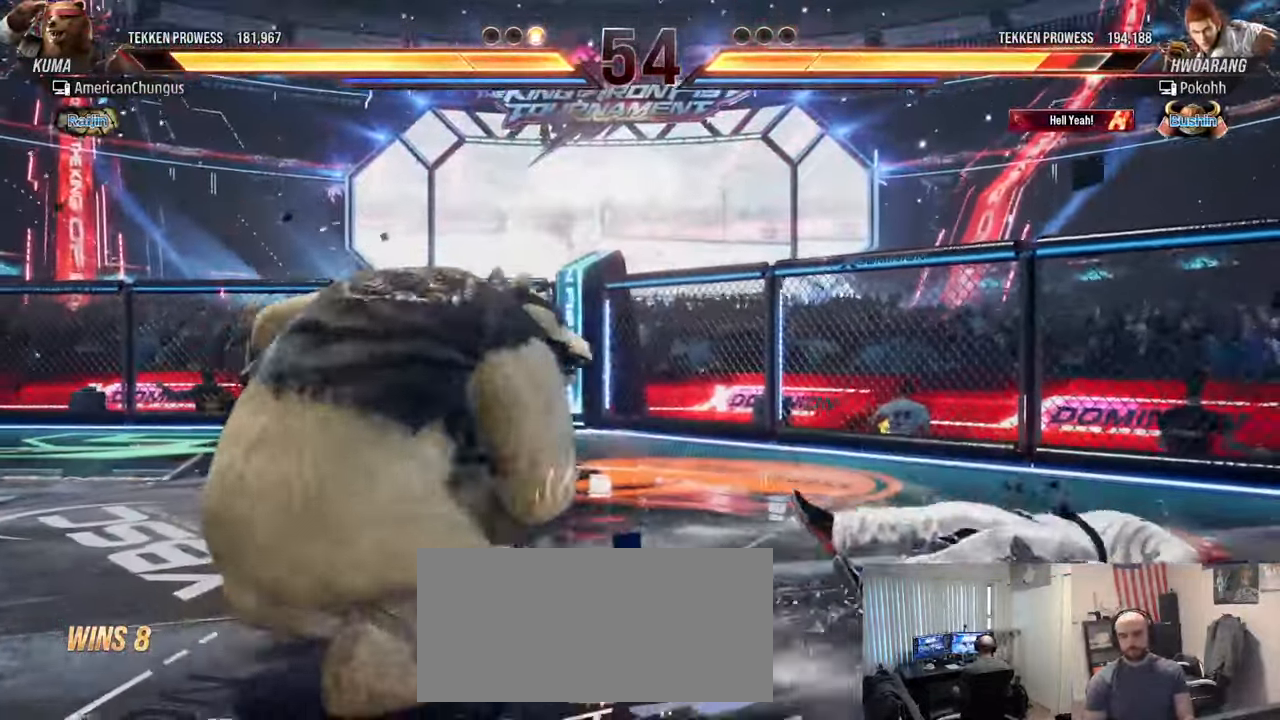
{"buttons": ["CROSS", "CIRCLE"], "left_stick": "center", "events": [[83, "left_stick", "center"], [167, "left_stick", "right"], [234, "left_stick", "center"], [300, "left_stick", "right"], [334, "R1", "down"], [384, "R1", "up"], [417, "left_stick", "center"], [467, "CIRCLE", "down"], [467, "CROSS", "down"]]}
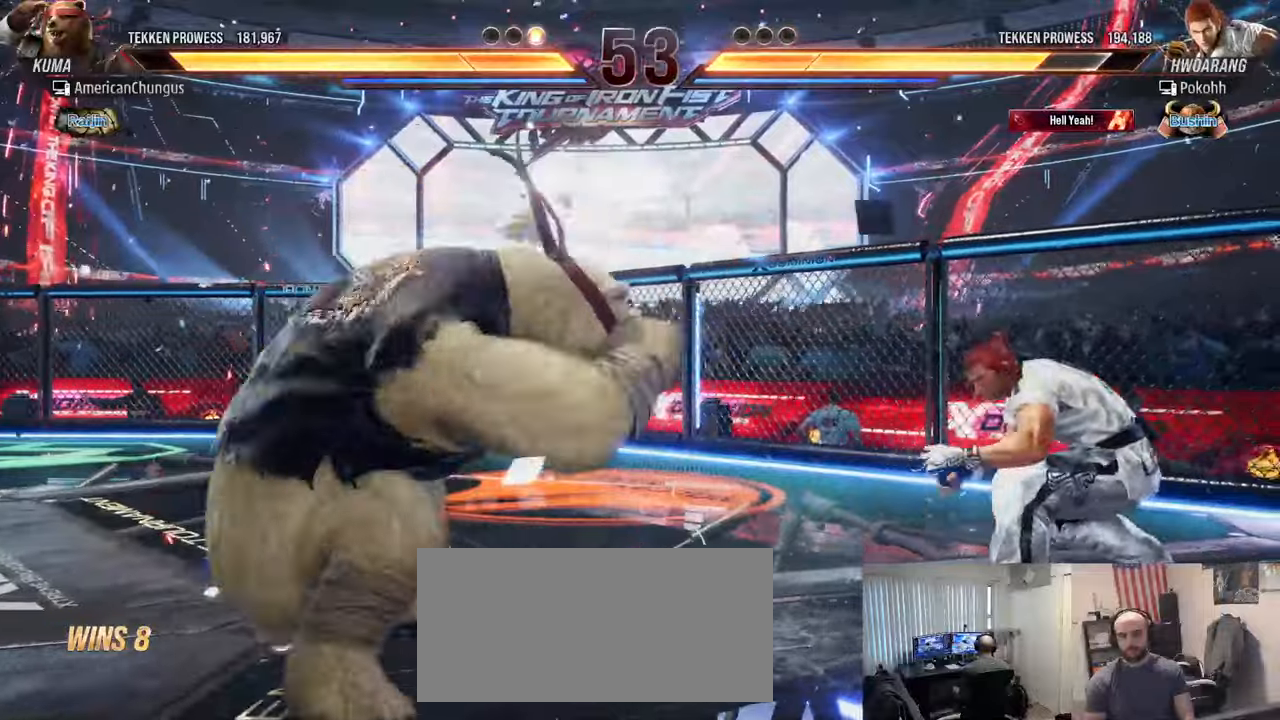
{"buttons": [], "left_stick": "center", "events": [[50, "CROSS", "up"], [67, "CIRCLE", "up"]]}
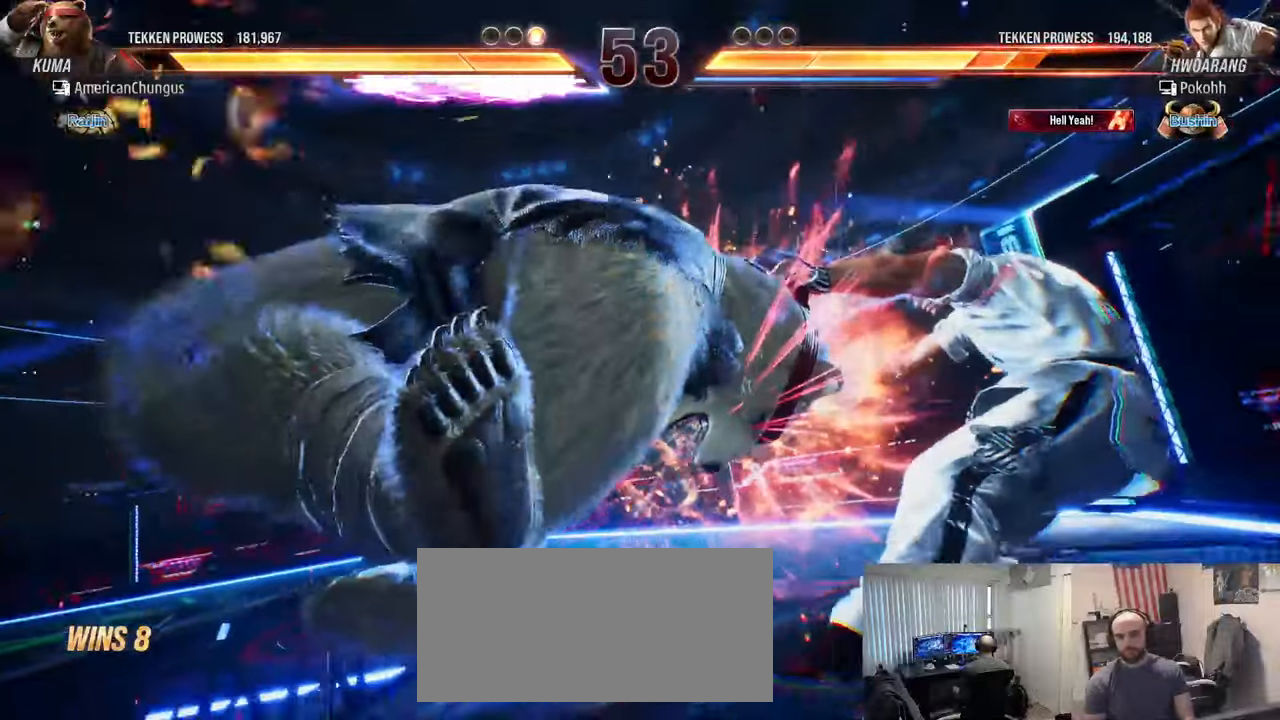
{"buttons": [], "left_stick": "center", "events": []}
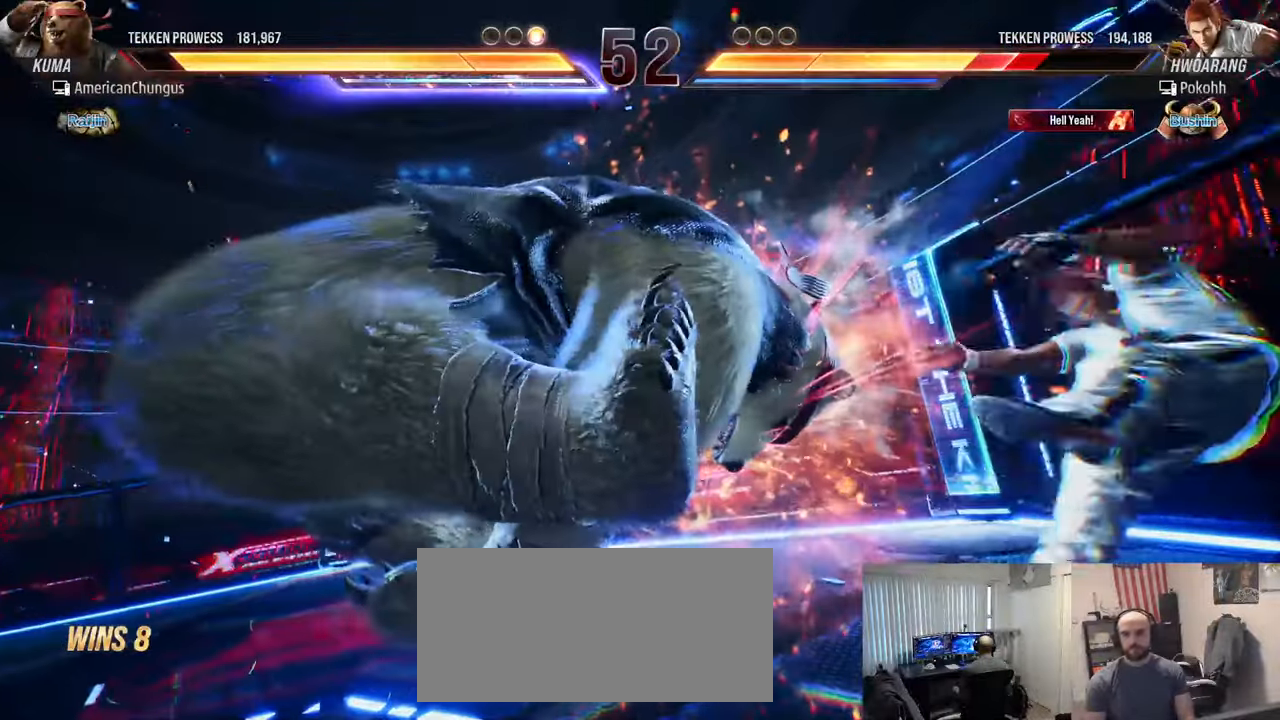
{"buttons": [], "left_stick": "center", "events": []}
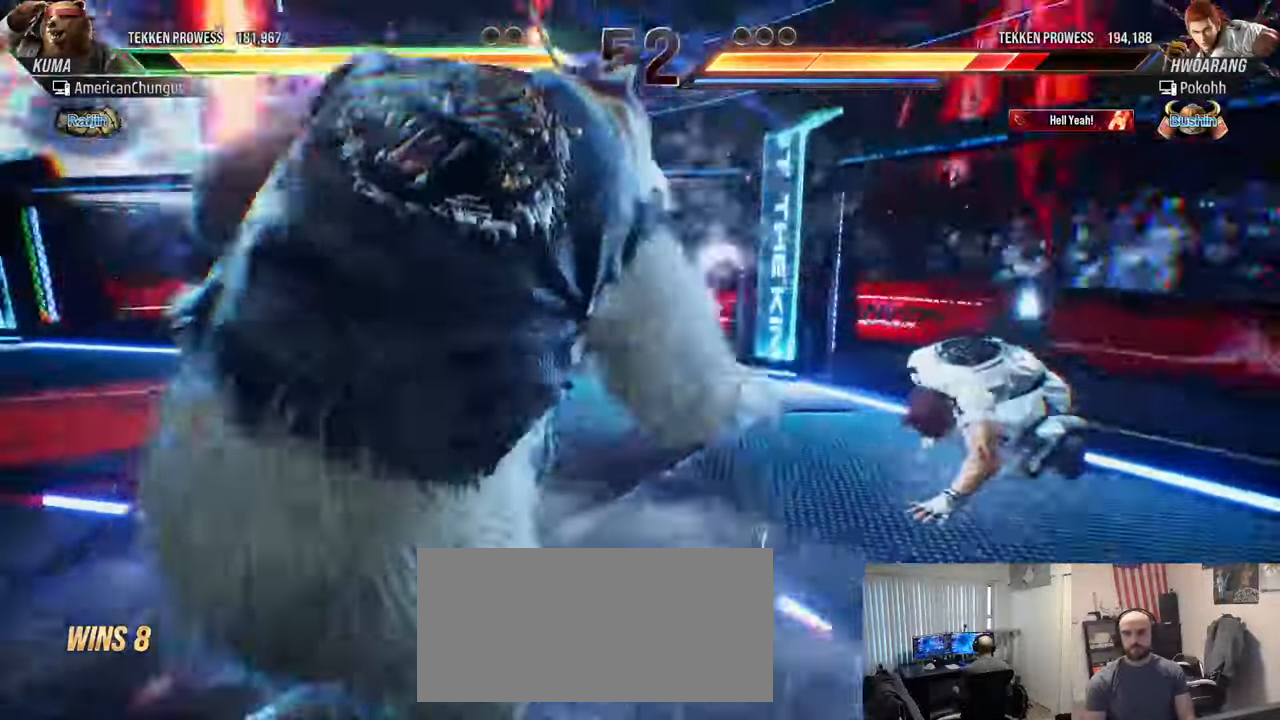
{"buttons": ["CIRCLE"], "left_stick": "down-right", "events": [[350, "left_stick", "down-right"], [383, "CIRCLE", "down"], [433, "CIRCLE", "up"], [500, "CIRCLE", "down"]]}
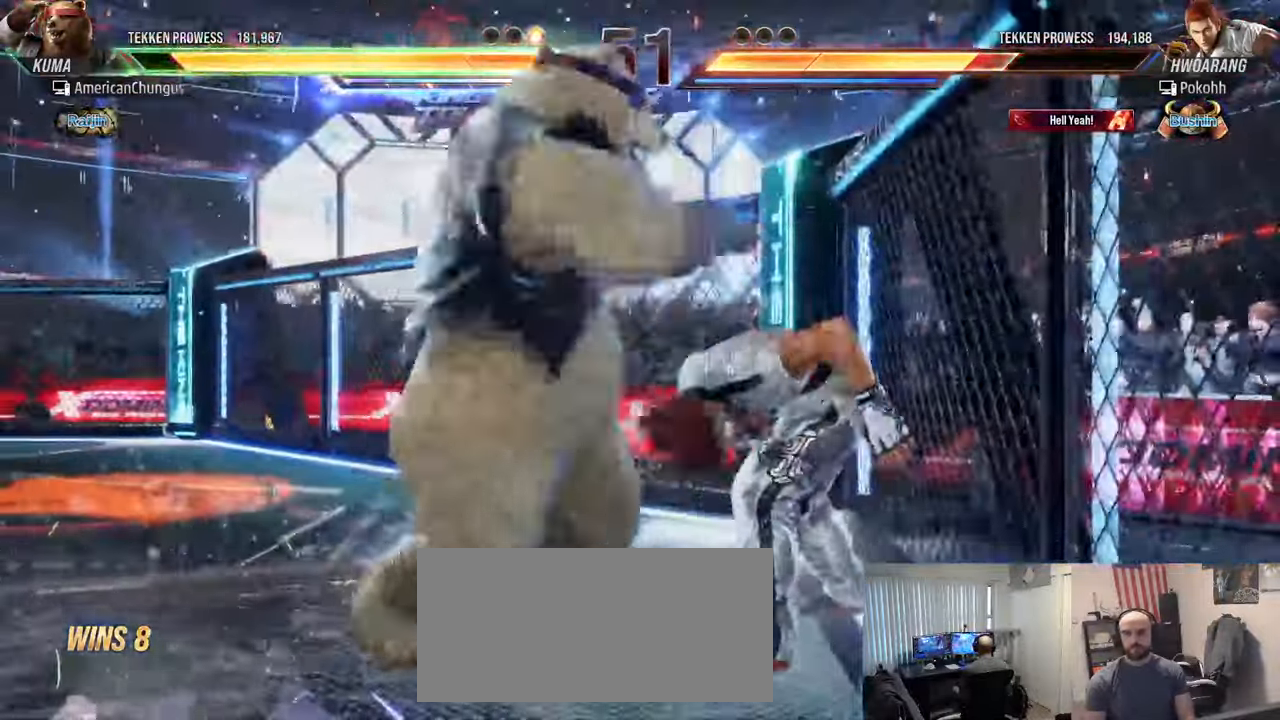
{"buttons": ["CROSS", "TRIANGLE"], "left_stick": "down-right", "events": [[100, "left_stick", "center"], [117, "CIRCLE", "up"], [400, "left_stick", "down-right"], [434, "CROSS", "down"], [434, "TRIANGLE", "down"]]}
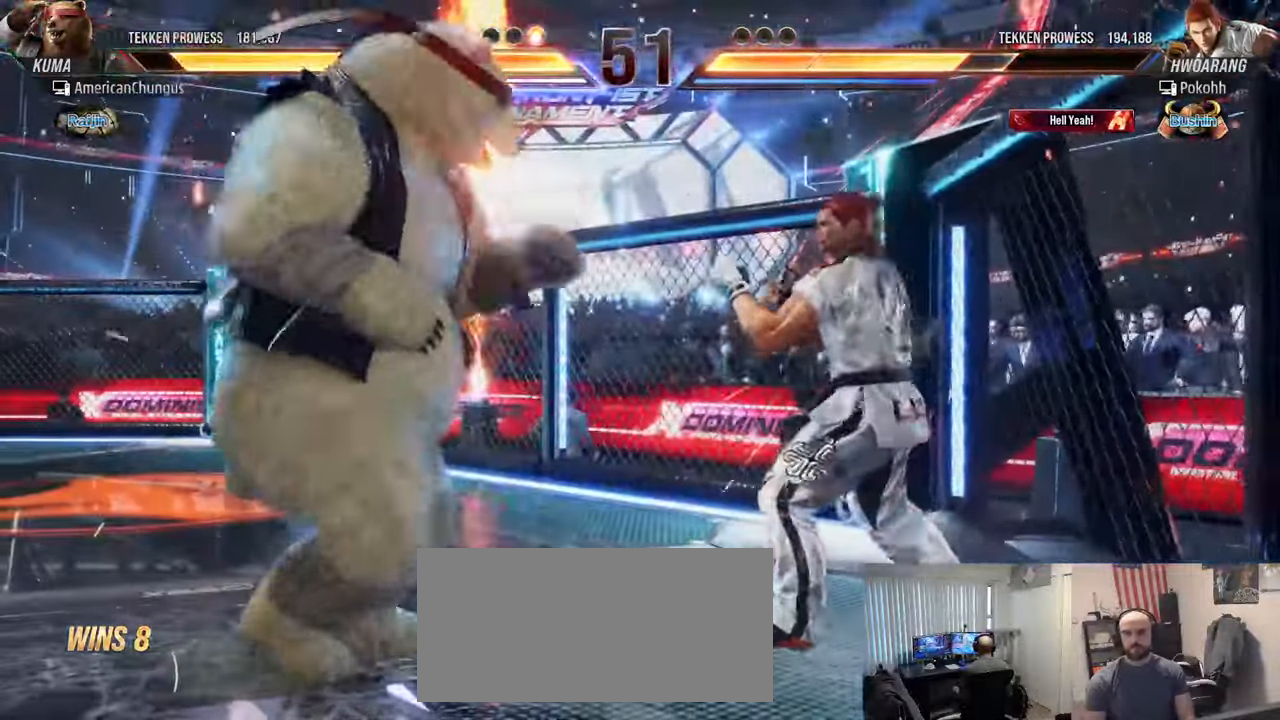
{"buttons": [], "left_stick": "center", "events": [[16, "CROSS", "up"], [33, "TRIANGLE", "up"], [50, "left_stick", "center"]]}
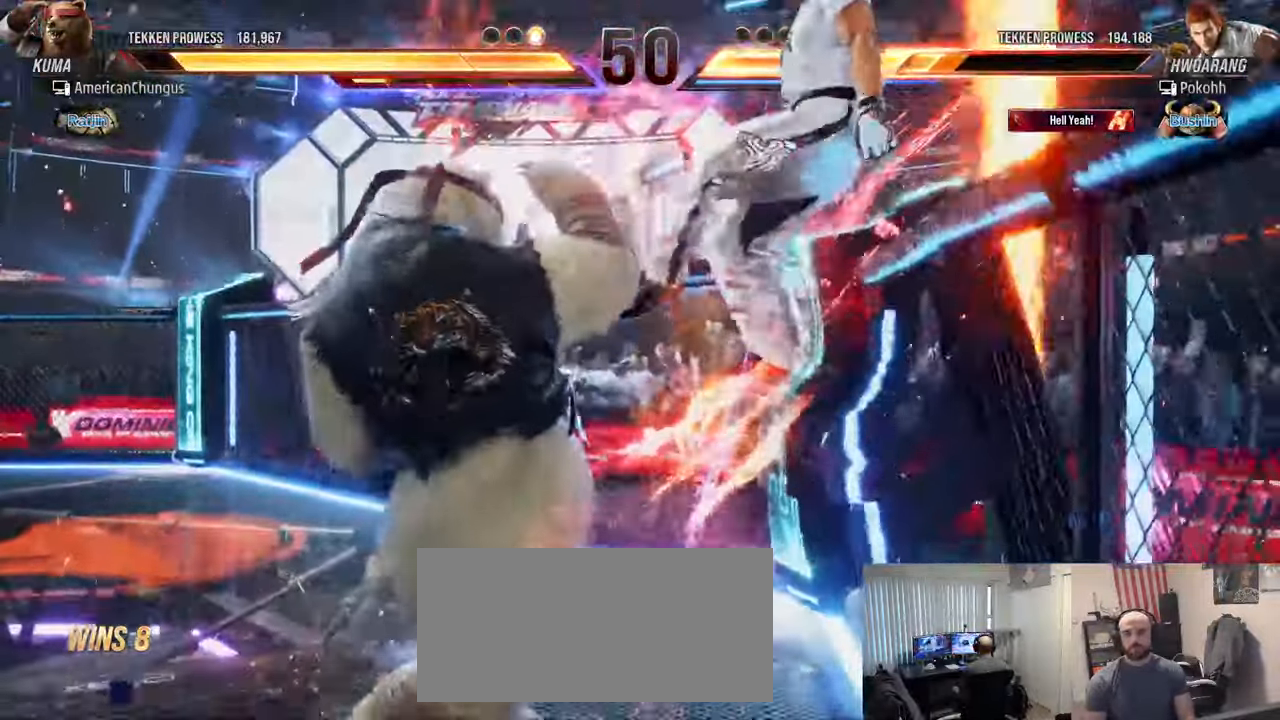
{"buttons": [], "left_stick": "center", "events": [[50, "left_stick", "down-right"], [100, "CROSS", "down"], [100, "TRIANGLE", "down"], [184, "CROSS", "up"], [217, "TRIANGLE", "up"], [234, "left_stick", "center"]]}
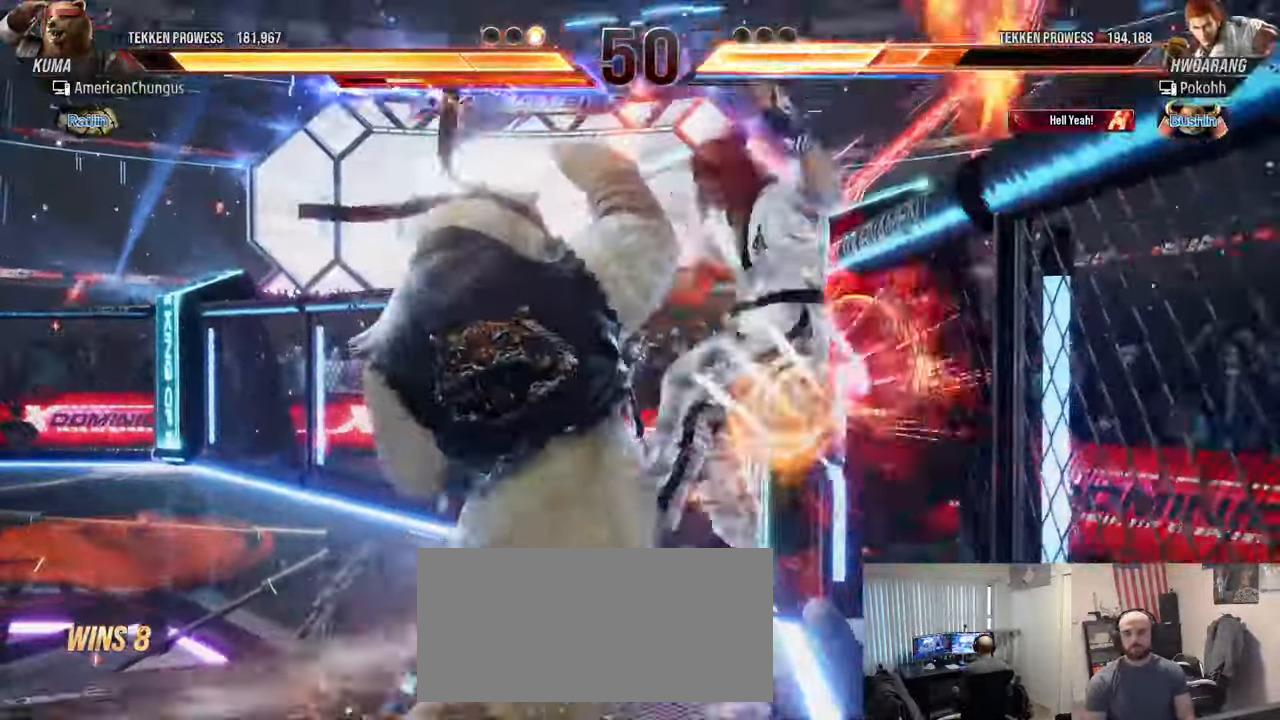
{"buttons": ["SQUARE"], "left_stick": "center", "events": [[216, "left_stick", "left"], [300, "TRIANGLE", "down"], [367, "left_stick", "center"], [433, "TRIANGLE", "up"], [450, "SQUARE", "down"]]}
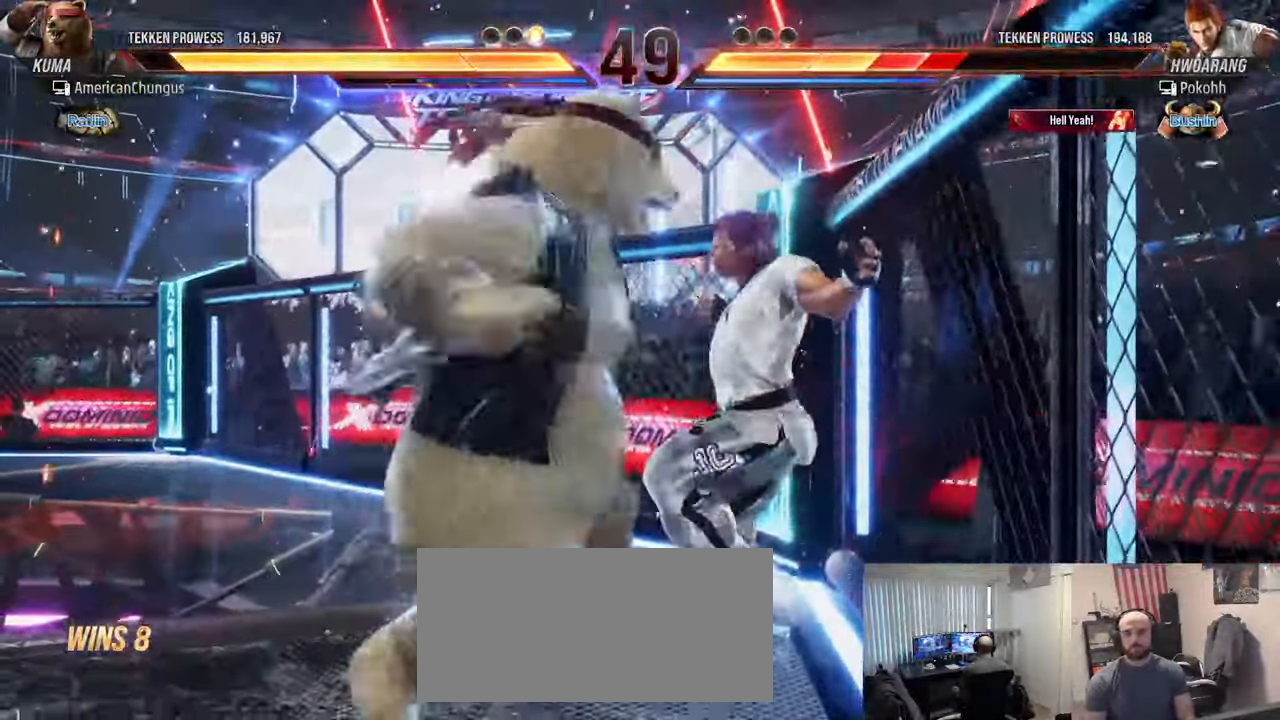
{"buttons": [], "left_stick": "center", "events": [[50, "SQUARE", "up"]]}
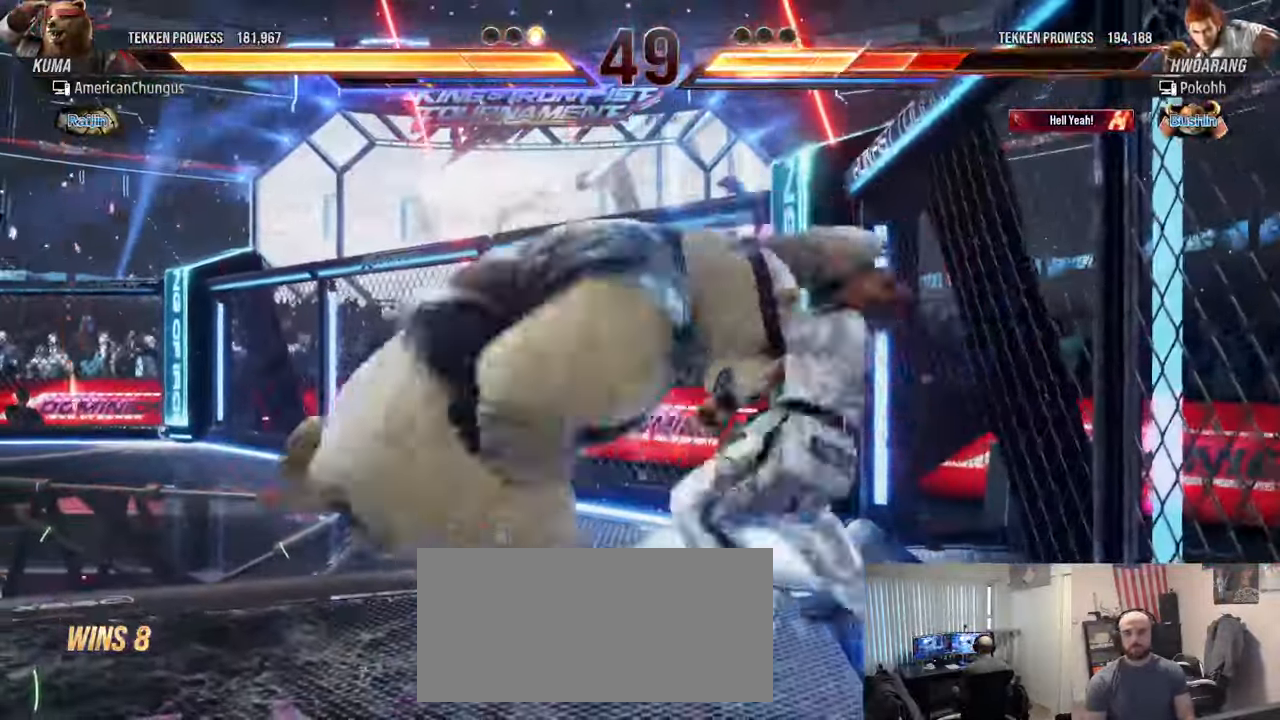
{"buttons": [], "left_stick": "center", "events": [[200, "left_stick", "down"], [250, "R1", "down"], [300, "R1", "up"], [383, "R1", "down"], [450, "left_stick", "center"], [467, "R1", "up"]]}
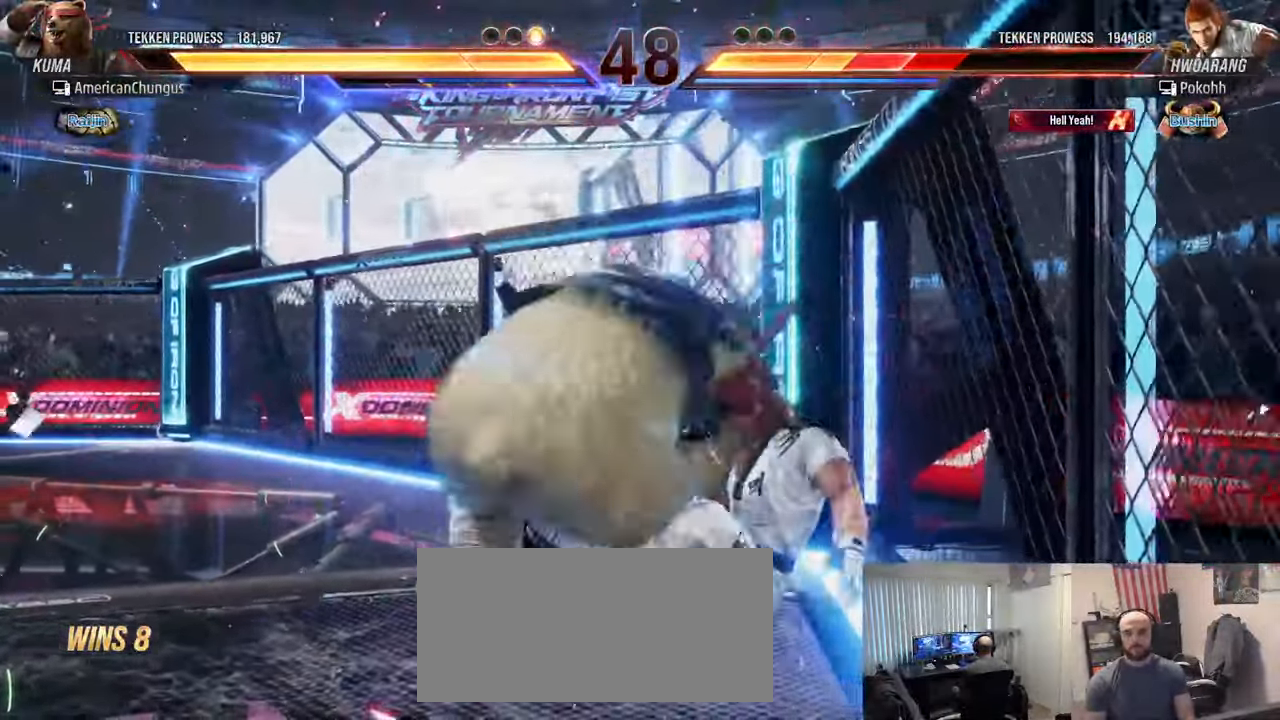
{"buttons": [], "left_stick": "center", "events": []}
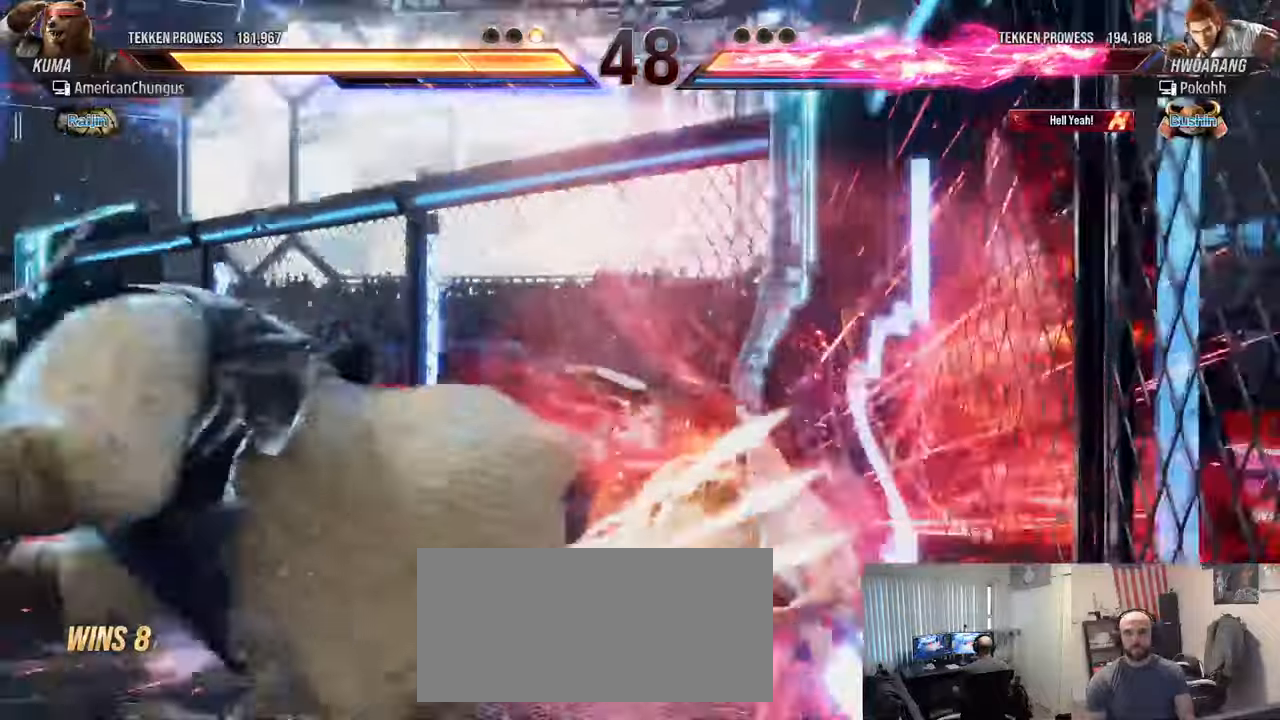
{"buttons": ["CROSS", "TRIANGLE"], "left_stick": "down-left", "events": [[484, "left_stick", "down-left"], [501, "CROSS", "down"], [501, "TRIANGLE", "down"]]}
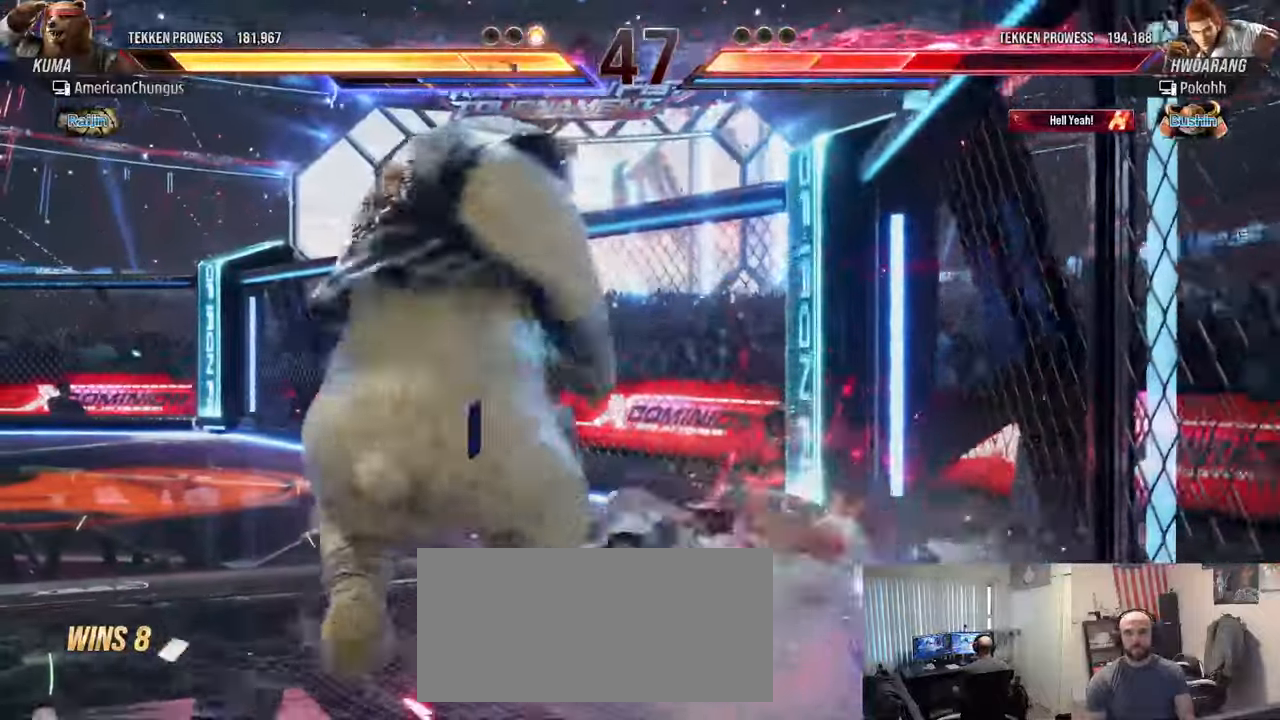
{"buttons": [], "left_stick": "center", "events": [[83, "CROSS", "up"], [100, "TRIANGLE", "up"], [166, "left_stick", "center"]]}
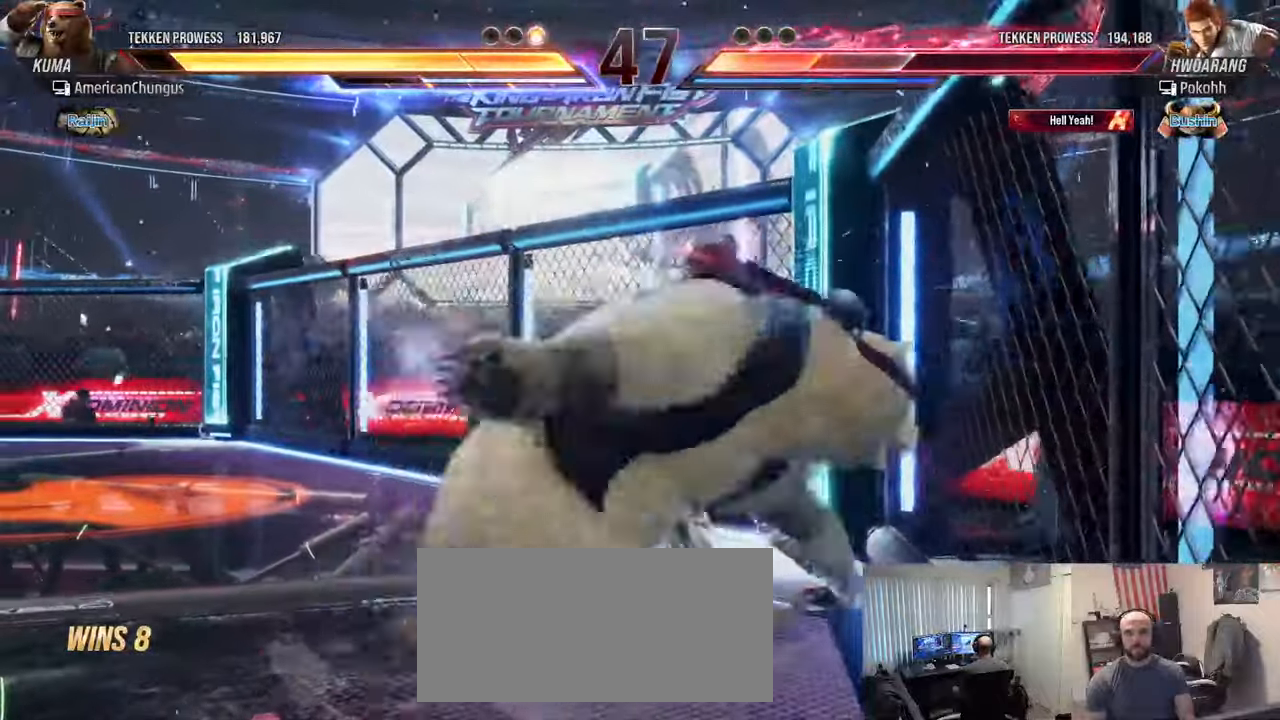
{"buttons": [], "left_stick": "center", "events": []}
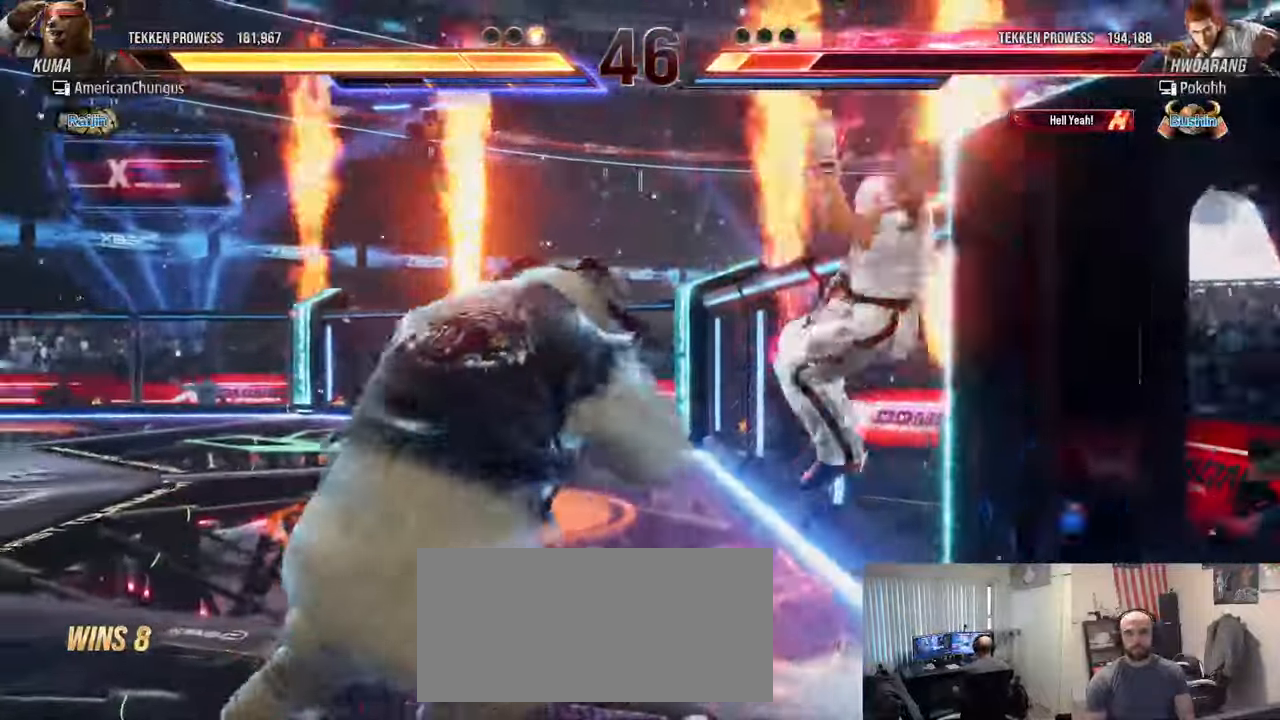
{"buttons": [], "left_stick": "center", "events": [[50, "left_stick", "left"], [133, "CIRCLE", "down"], [133, "CROSS", "down"], [183, "CROSS", "up"], [200, "CIRCLE", "up"], [300, "left_stick", "center"], [317, "CIRCLE", "down"], [317, "CROSS", "down"], [367, "CIRCLE", "up"], [367, "CROSS", "up"]]}